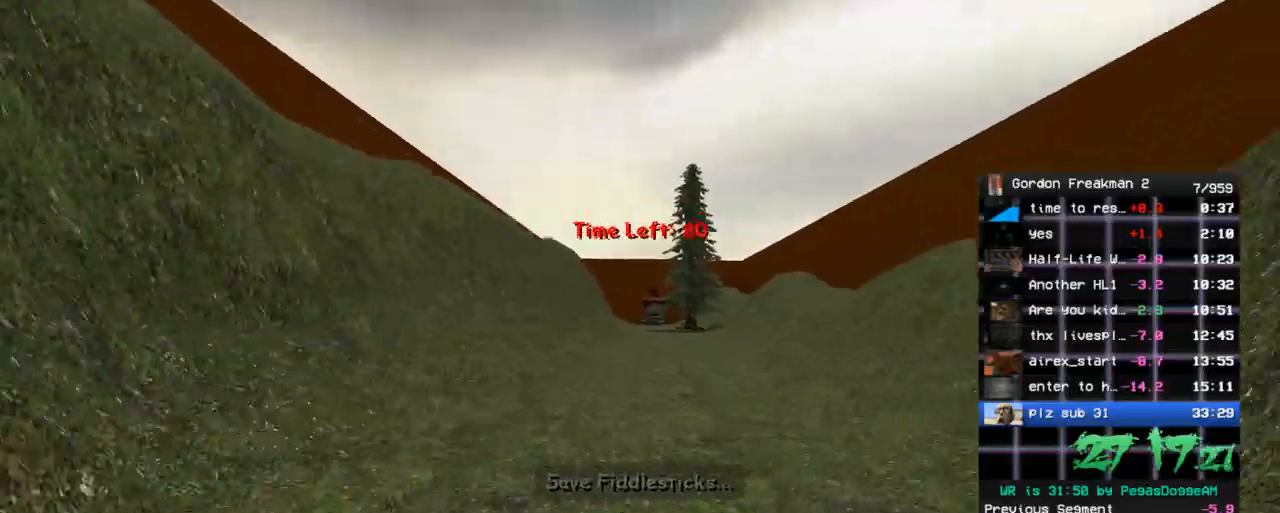
Gameplay with keyboard and mouse; each line is a JSON object with the keys and mouse buttons held at the frame after it. "events" lists presses ("down") and releases ("up") of "1", "2", "3", "4", "5", "a", "alt", "c", "ctrl", "d", "e", "f", "q", "r", "s", "shift", "space", "tab", "v", "w", "x", "z", "mouse_left", "mouse_middle", "mouse_right", "mouse_wheel_up" and "mouse_wheel_down" between this image and that frame as [ms after this image, input, new state], when the widget could be followed in between. "mouse_left", "mouse_middle", "mouse_right", "mouse_wheel_up", "mouse_wheel_down" = the "left", "middle", "right", "wheel_up", "wheel_down" buttons of the "mouse" list. No other keys are recorded. Mouse movement is not recorded.
{"keys": ["a", "d", "w"], "mouse": [], "events": [[67, "d", "up"], [100, "a", "down"], [250, "d", "down"], [300, "a", "up"], [383, "a", "down"], [383, "d", "up"], [483, "d", "down"]]}
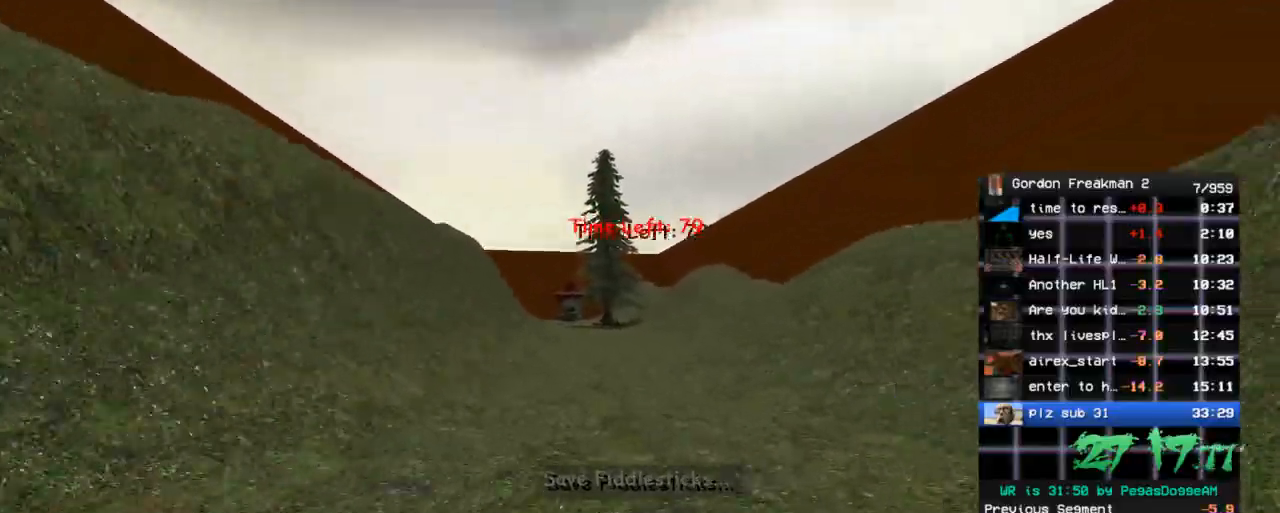
{"keys": ["w"], "mouse": [], "events": [[33, "a", "up"], [117, "d", "up"], [167, "a", "down"], [317, "d", "down"], [350, "a", "up"], [400, "d", "up"]]}
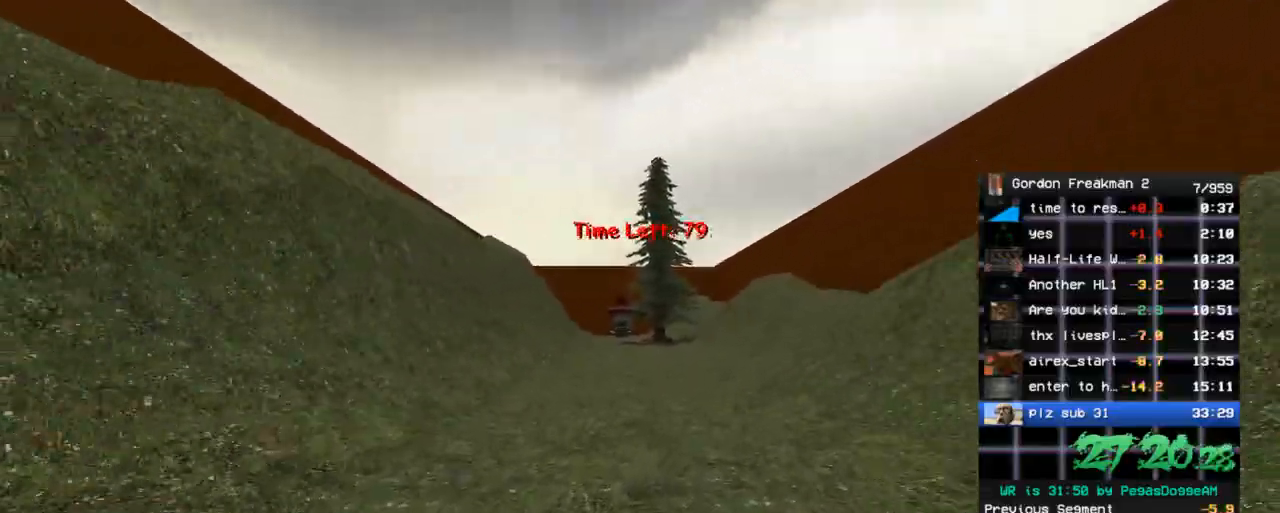
{"keys": ["d", "w"], "mouse": [], "events": [[50, "d", "down"], [183, "a", "down"], [183, "d", "up"], [367, "a", "up"], [367, "d", "down"]]}
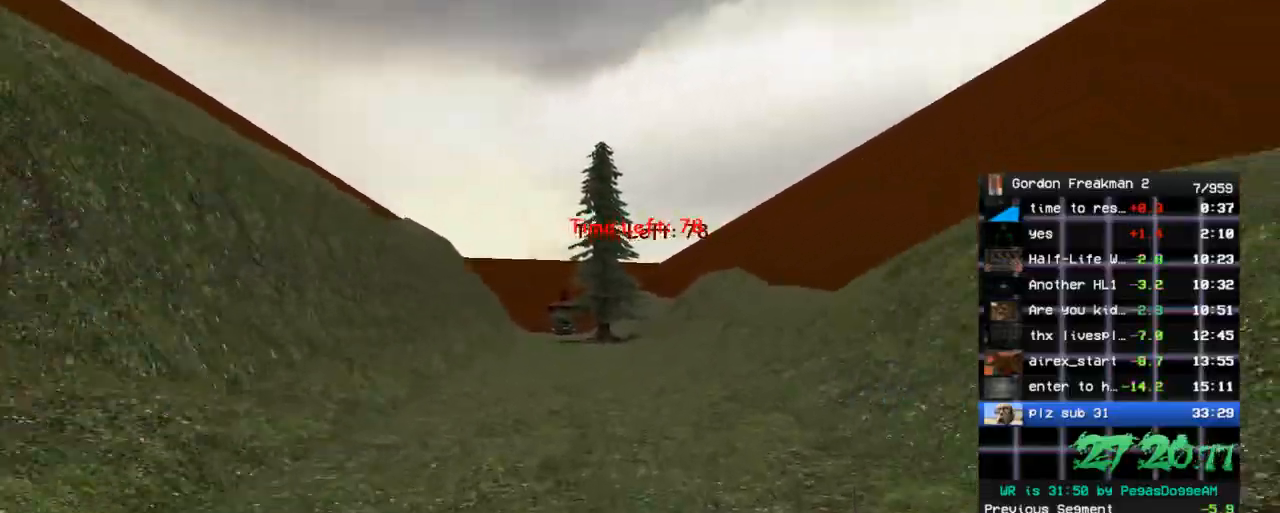
{"keys": ["a", "d", "w"], "mouse": [], "events": [[17, "d", "up"], [67, "a", "down"], [200, "a", "up"], [200, "d", "down"], [333, "d", "up"], [383, "a", "down"], [483, "d", "down"]]}
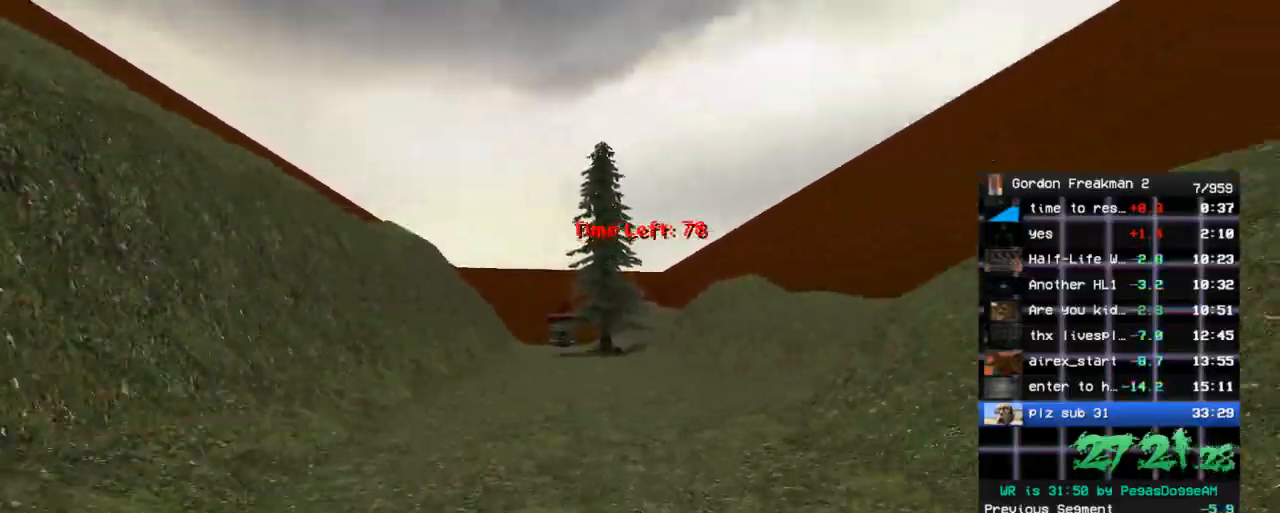
{"keys": ["w"], "mouse": [], "events": [[33, "a", "up"], [167, "d", "up"], [217, "a", "down"], [317, "d", "down"], [350, "a", "up"], [450, "d", "up"]]}
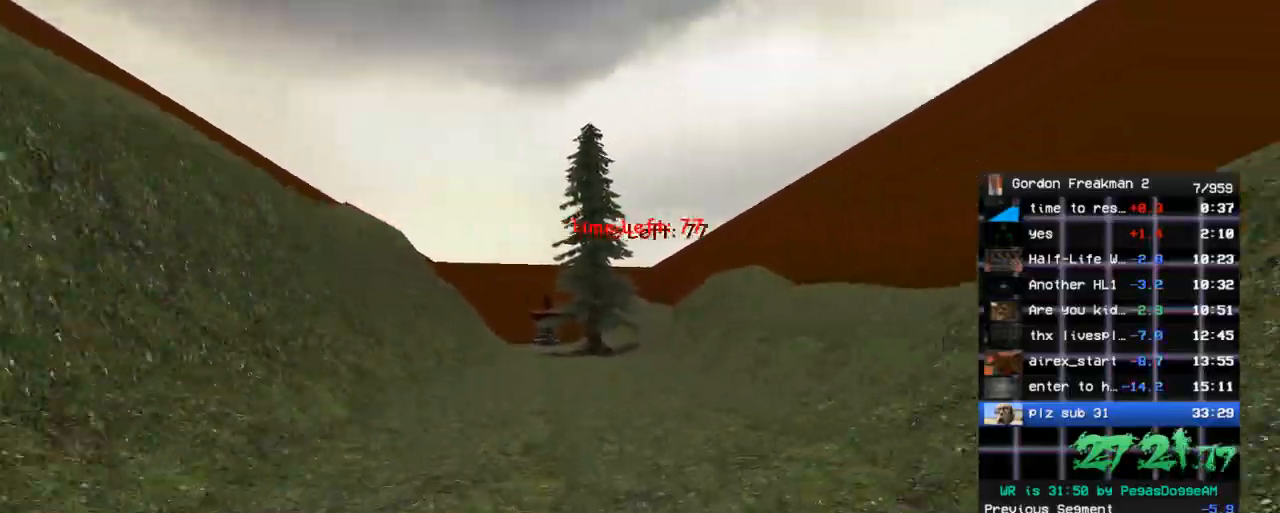
{"keys": ["a", "d", "w"], "mouse": [], "events": [[50, "a", "down"], [133, "d", "down"], [183, "a", "up"], [283, "d", "up"], [417, "a", "down"], [467, "d", "down"]]}
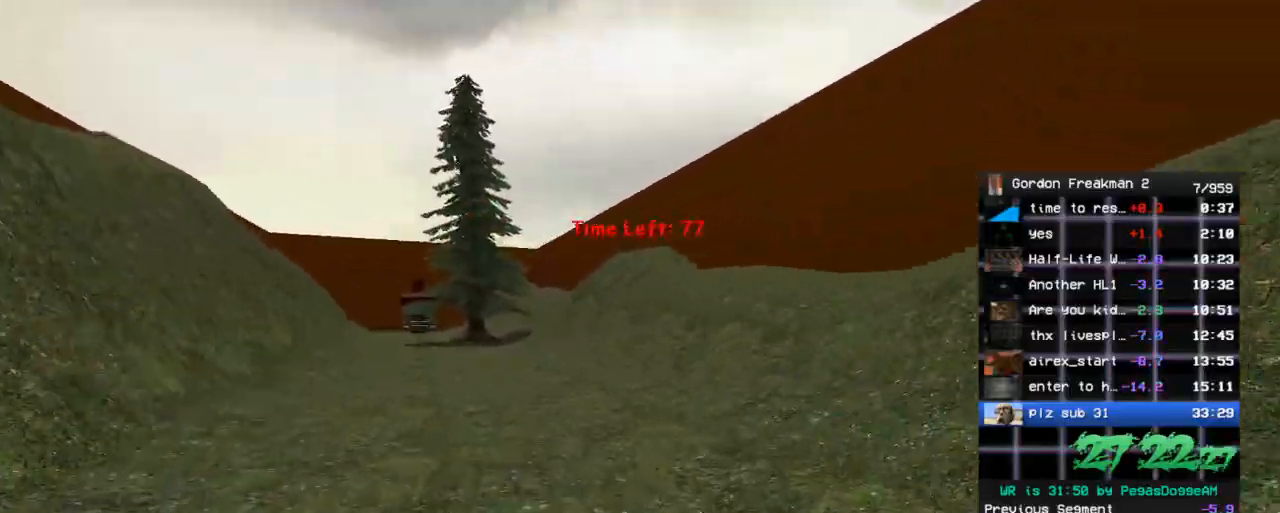
{"keys": ["a", "w"], "mouse": [], "events": [[17, "a", "up"], [100, "d", "up"], [150, "a", "down"], [350, "a", "up"], [350, "d", "down"], [483, "a", "down"], [483, "d", "up"]]}
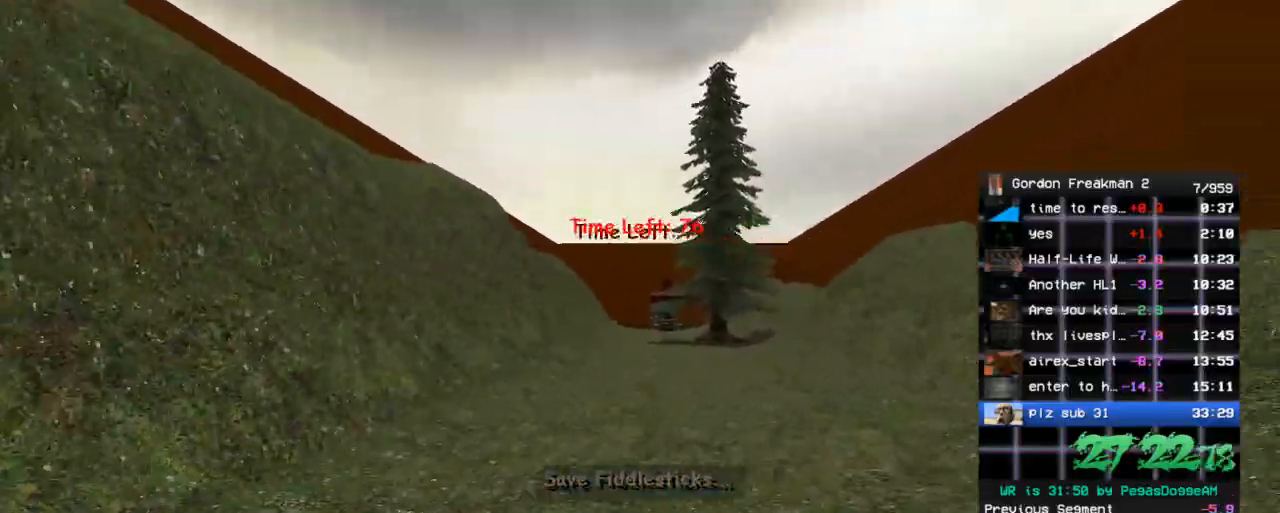
{"keys": ["d", "w"], "mouse": [], "events": [[117, "a", "up"], [167, "d", "down"], [317, "a", "down"], [317, "d", "up"], [500, "a", "up"], [500, "d", "down"]]}
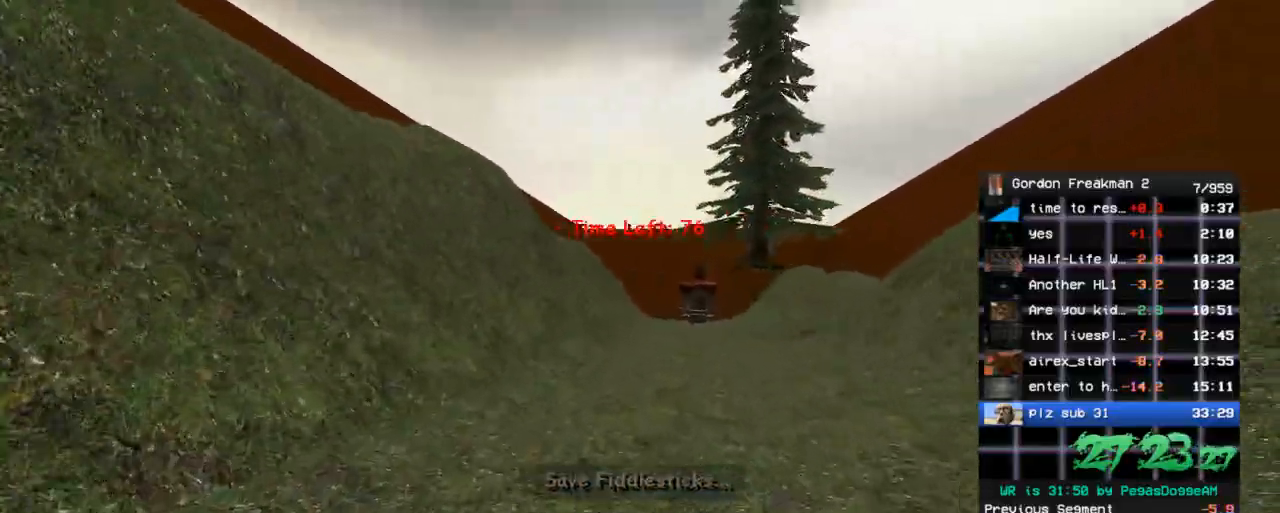
{"keys": ["a", "w"], "mouse": [], "events": [[133, "a", "down"], [133, "d", "up"], [283, "a", "up"], [283, "d", "down"], [367, "d", "up"], [467, "a", "down"]]}
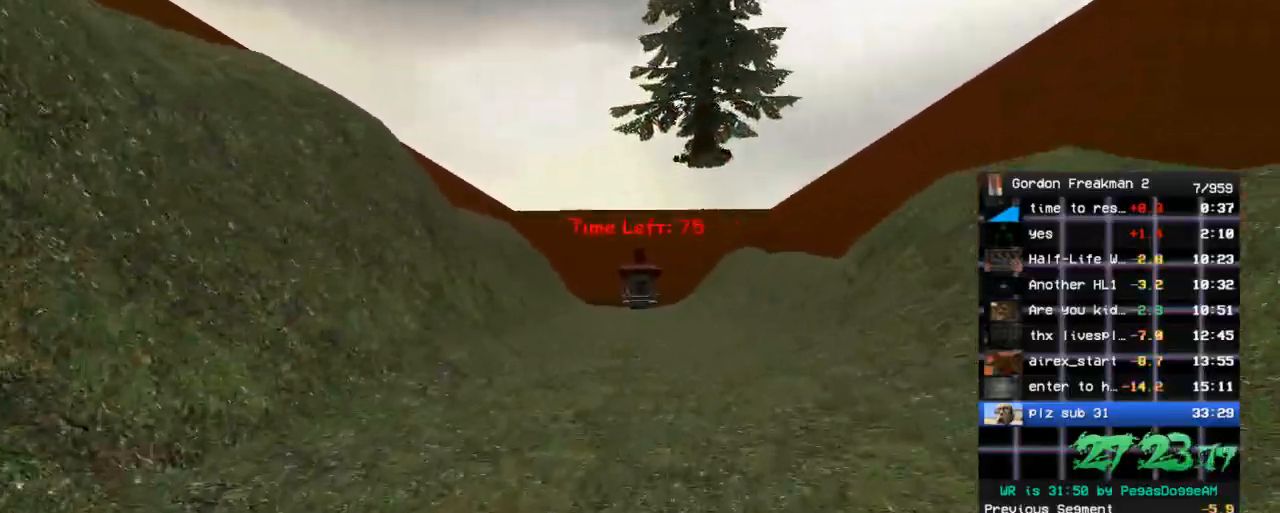
{"keys": ["d", "w"], "mouse": [], "events": [[150, "a", "up"], [150, "d", "down"], [300, "a", "down"], [300, "d", "up"], [433, "a", "up"], [483, "d", "down"]]}
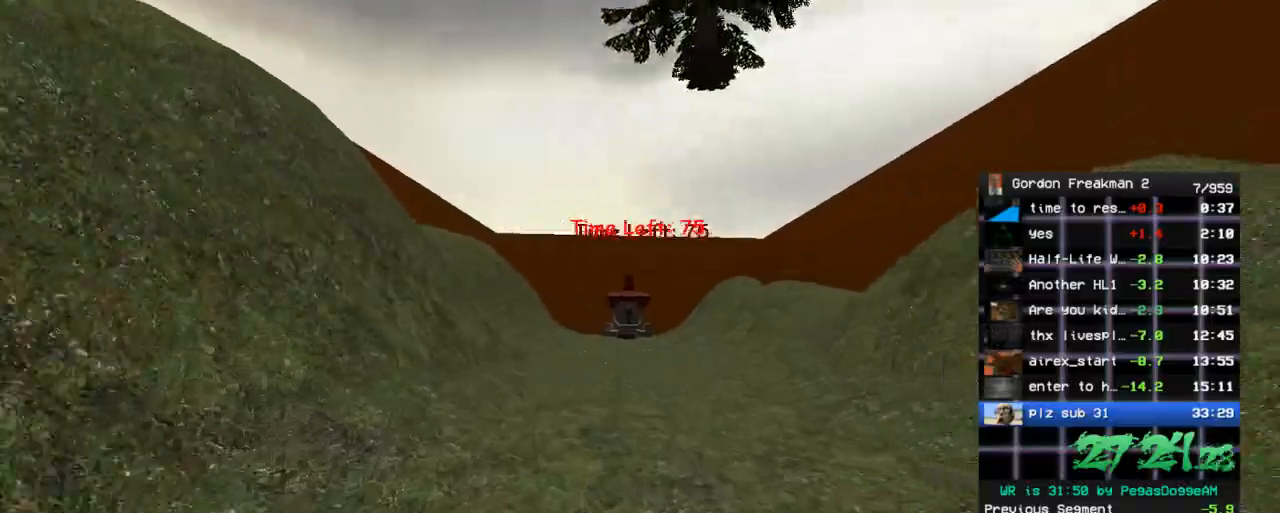
{"keys": ["a", "w"], "mouse": [], "events": [[83, "d", "up"], [167, "a", "down"], [317, "a", "up"], [317, "d", "down"], [450, "a", "down"], [450, "d", "up"]]}
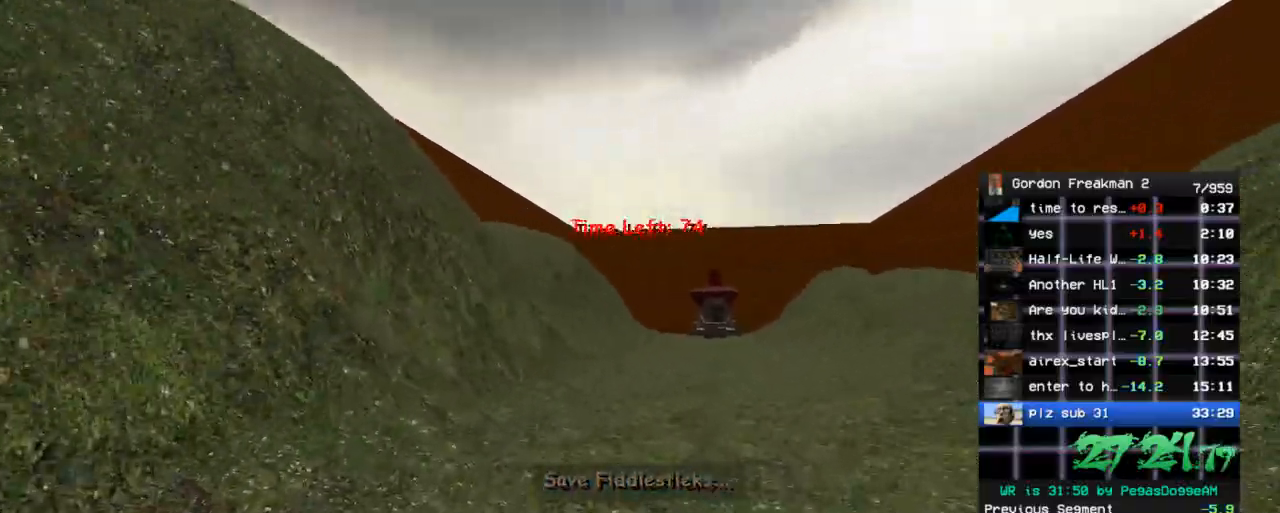
{"keys": ["w"], "mouse": [], "events": [[83, "d", "down"], [133, "a", "up"], [183, "d", "up"], [283, "a", "down"], [283, "d", "down"], [417, "a", "up"], [417, "d", "up"]]}
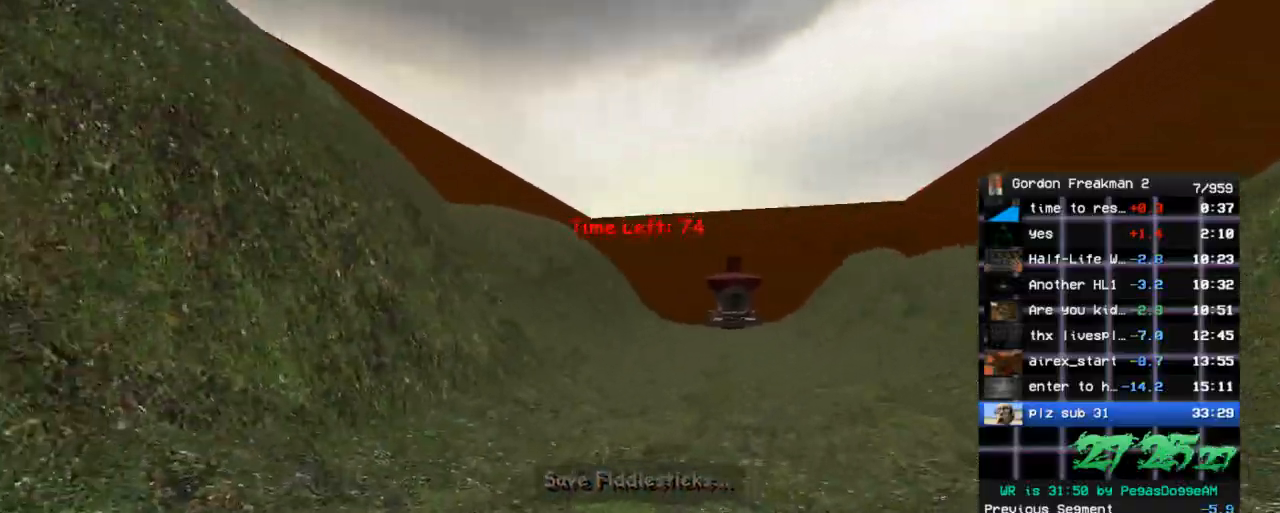
{"keys": ["a", "w"], "mouse": [], "events": [[67, "a", "down"], [150, "d", "down"], [250, "a", "up"], [350, "d", "up"], [433, "a", "down"]]}
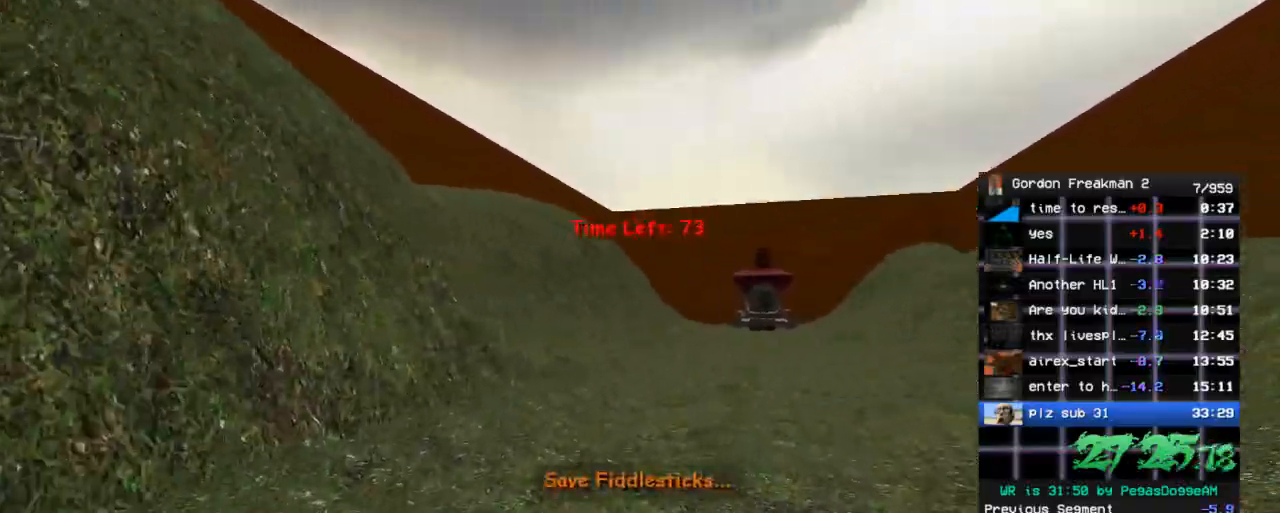
{"keys": ["w"], "mouse": [], "events": [[33, "d", "down"], [83, "a", "up"], [167, "d", "up"], [217, "a", "down"], [400, "a", "up"], [400, "d", "down"], [500, "d", "up"]]}
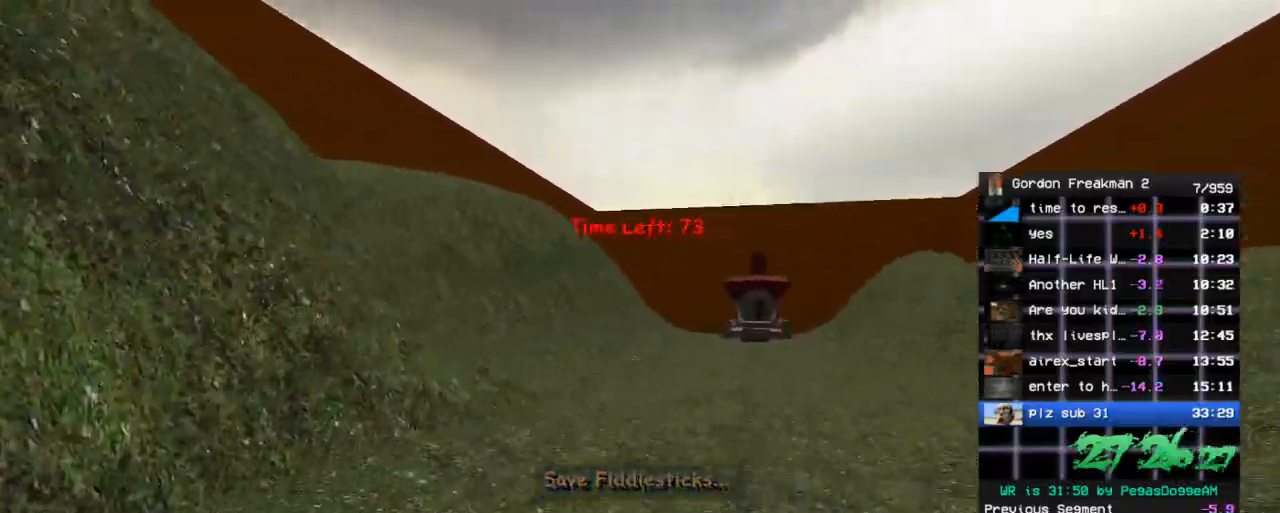
{"keys": ["w"], "mouse": [], "events": [[50, "a", "down"], [133, "d", "down"], [233, "a", "up"], [467, "d", "up"]]}
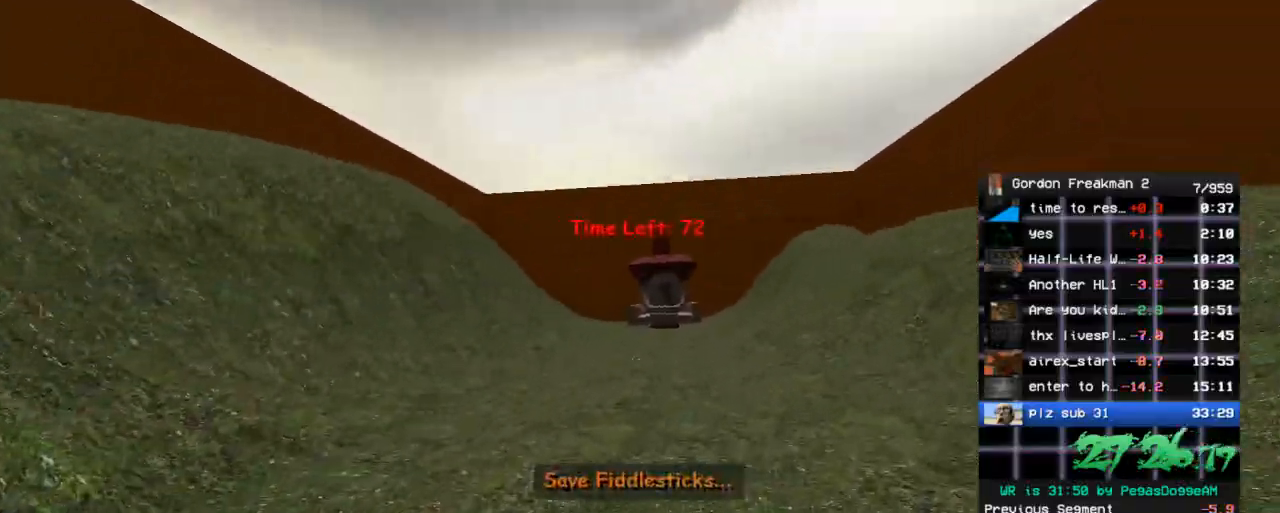
{"keys": ["d", "w"], "mouse": [], "events": [[17, "a", "down"], [100, "d", "down"], [200, "a", "up"], [250, "a", "down"], [250, "d", "up"], [433, "d", "down"], [483, "a", "up"]]}
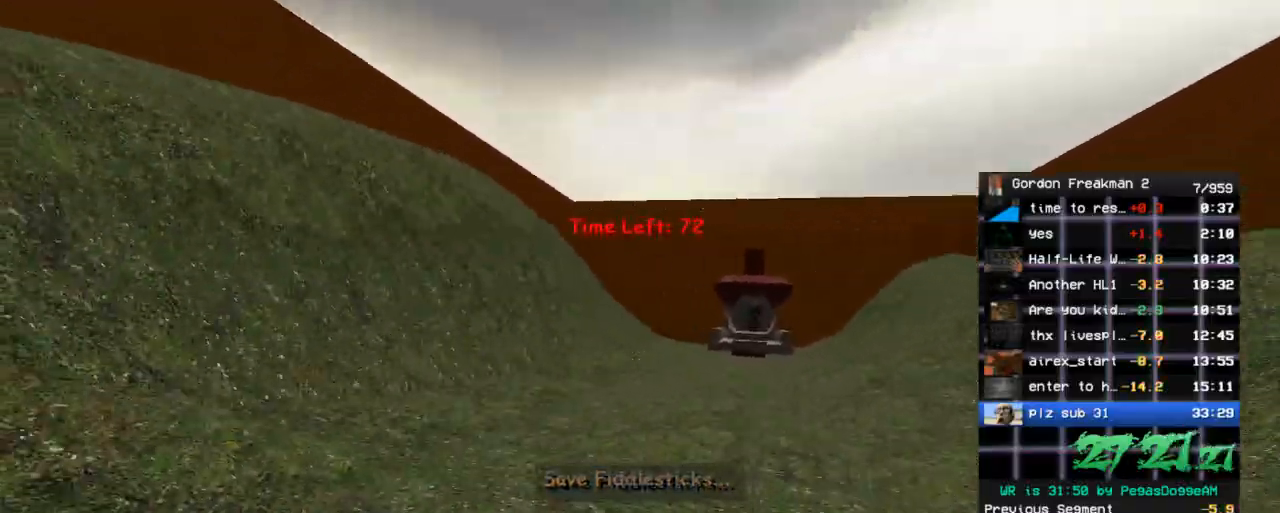
{"keys": ["a", "d", "w"], "mouse": [], "events": [[167, "a", "down"], [217, "d", "up"], [350, "a", "up"], [350, "d", "down"], [500, "a", "down"]]}
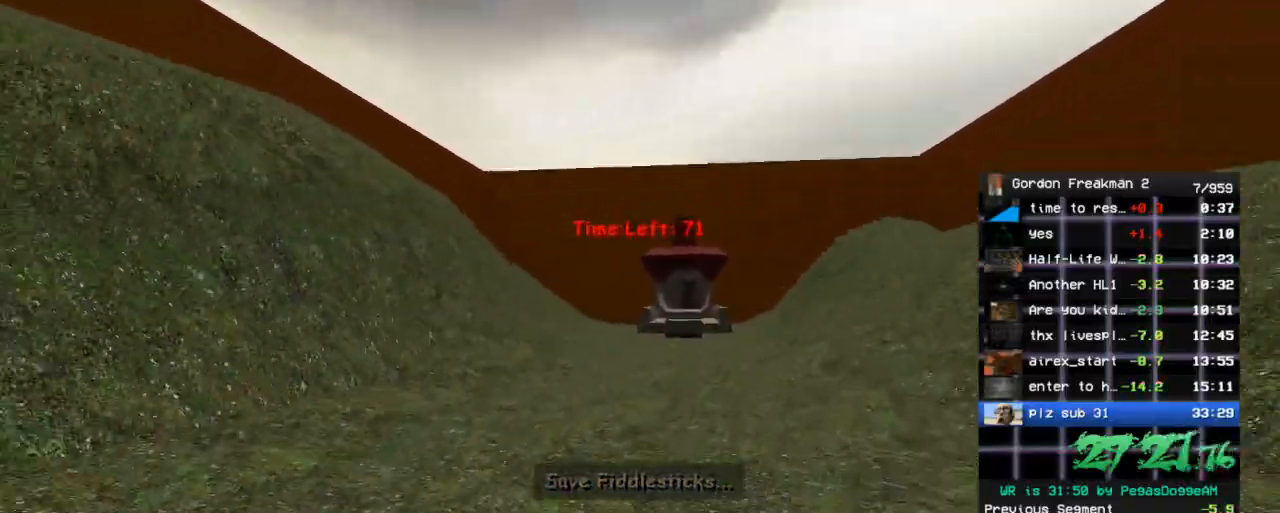
{"keys": ["w"], "mouse": [], "events": [[50, "d", "up"], [233, "a", "up"], [367, "space", "down"], [417, "space", "up"]]}
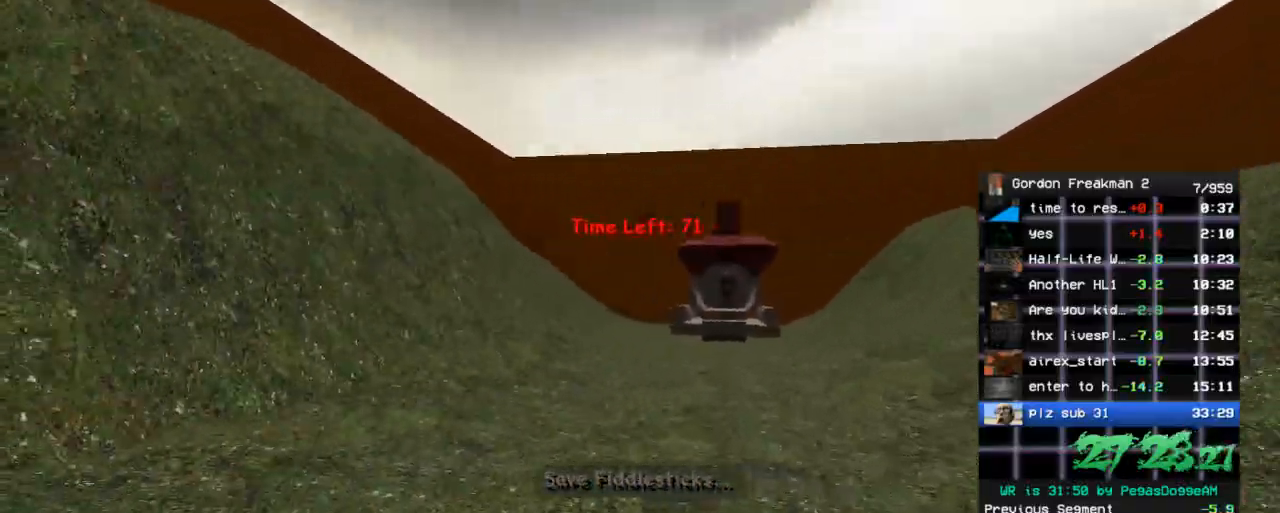
{"keys": ["a", "w"], "mouse": [], "events": [[67, "space", "down"], [150, "d", "down"], [150, "space", "up"], [250, "a", "down"], [383, "d", "up"], [433, "space", "down"], [483, "space", "up"]]}
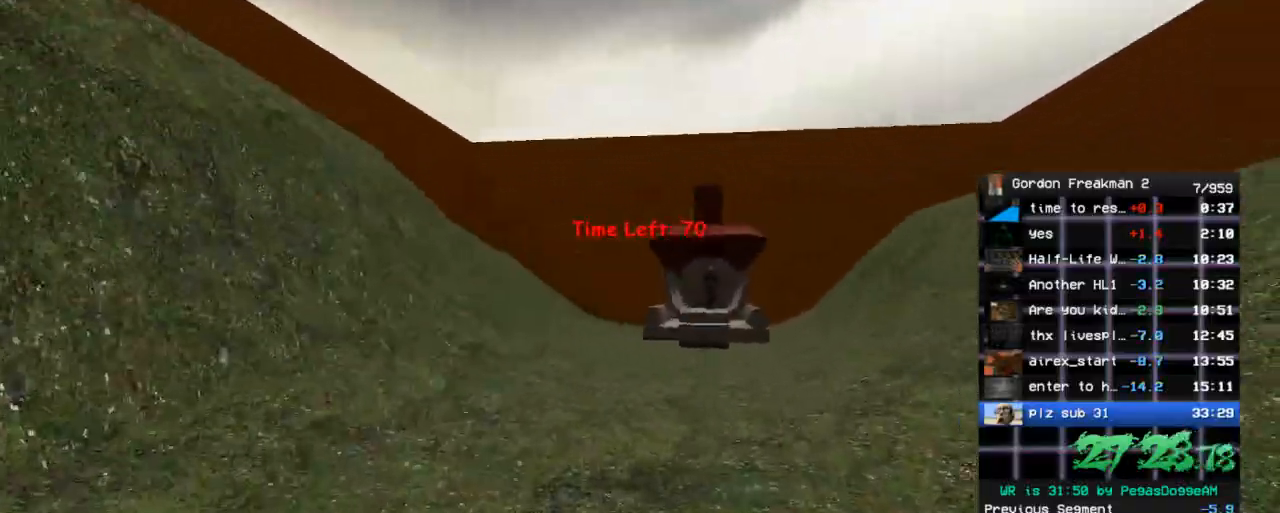
{"keys": ["a", "d", "space", "w"], "mouse": [], "events": [[33, "a", "up"], [117, "space", "down"], [267, "d", "down"], [267, "space", "up"], [400, "a", "down"], [400, "d", "up"], [450, "d", "down"], [500, "space", "down"]]}
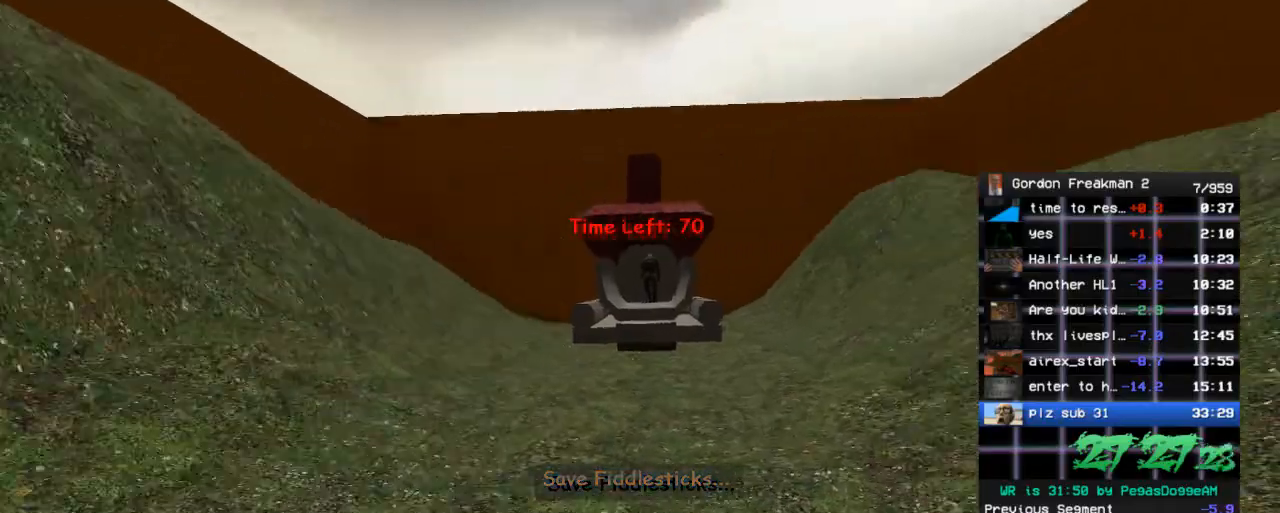
{"keys": ["a", "space", "w"], "mouse": [], "events": [[50, "a", "up"], [100, "d", "up"], [100, "space", "up"], [183, "a", "down"], [233, "space", "down"], [333, "space", "up"], [417, "space", "down"]]}
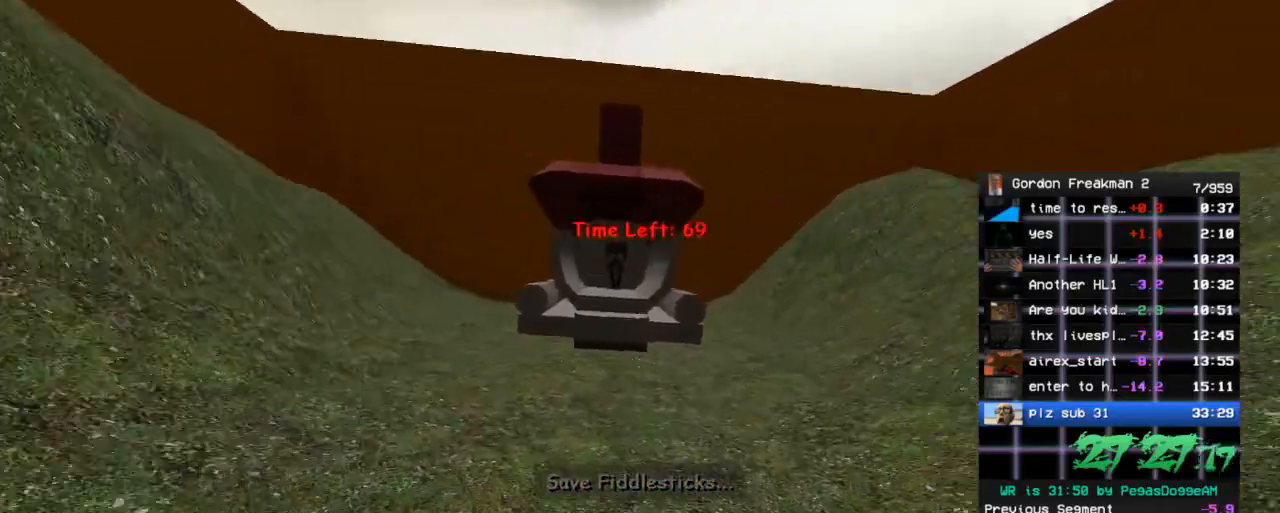
{"keys": ["d", "space", "w"], "mouse": [], "events": [[17, "space", "up"], [100, "space", "down"], [150, "space", "up"], [300, "a", "up"], [300, "space", "down"], [350, "d", "down"], [350, "space", "up"], [433, "space", "down"]]}
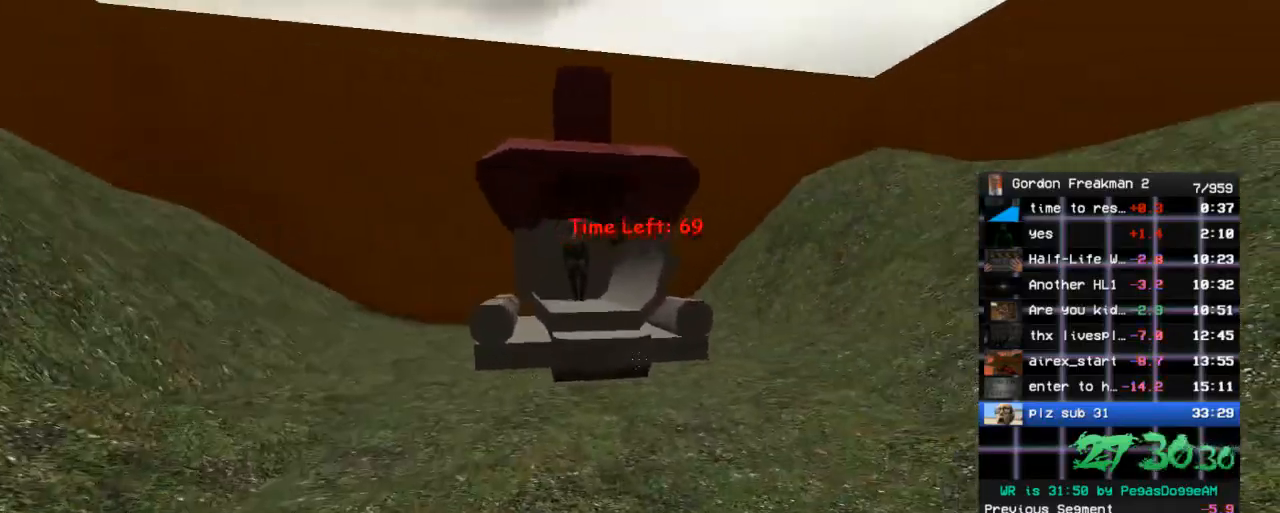
{"keys": ["w"], "mouse": [], "events": [[33, "d", "up"], [33, "space", "up"], [117, "space", "down"], [217, "space", "up"], [317, "a", "down"], [317, "space", "down"], [400, "space", "up"], [500, "a", "up"]]}
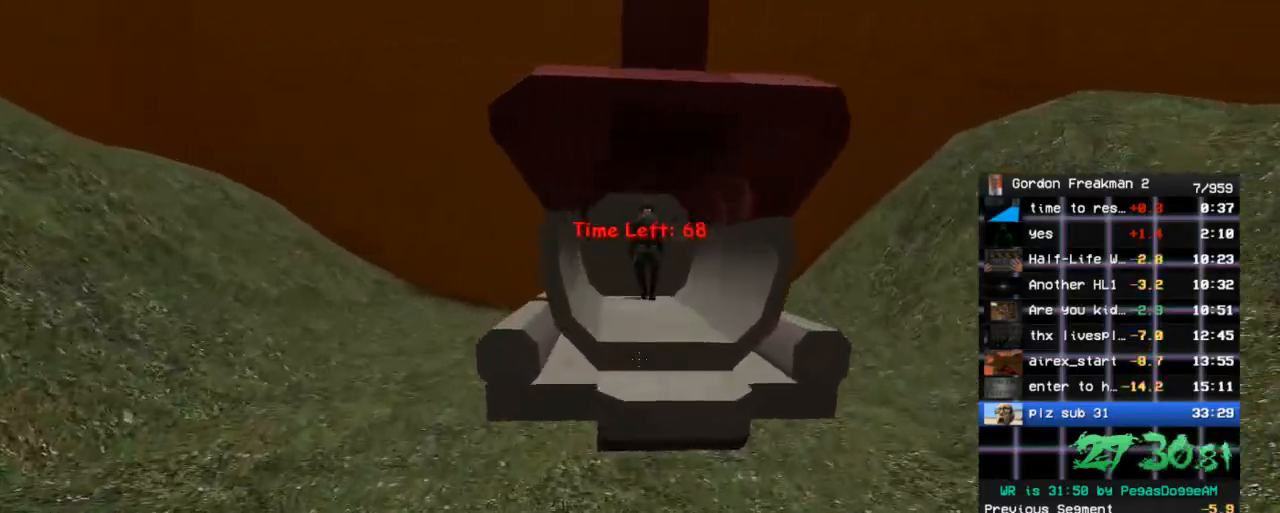
{"keys": ["ctrl", "space", "w"], "mouse": [], "events": [[50, "space", "down"], [100, "space", "up"], [333, "d", "down"], [367, "d", "up"], [367, "space", "down"], [467, "ctrl", "down"]]}
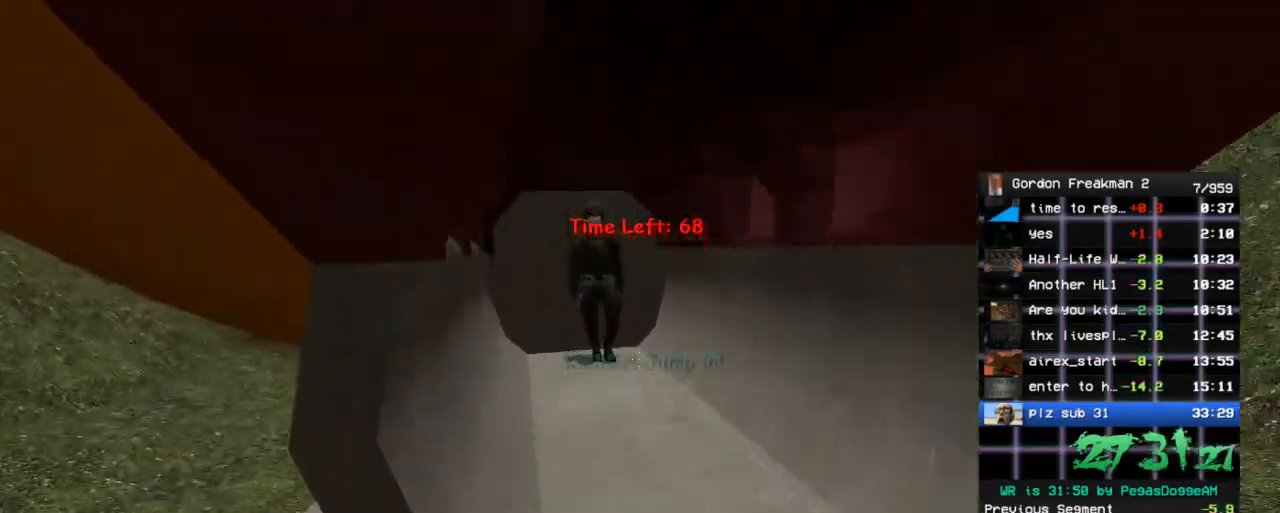
{"keys": ["w"], "mouse": [], "events": [[17, "d", "down"], [67, "space", "up"], [67, "w", "up"], [200, "w", "down"], [250, "ctrl", "up"], [300, "d", "up"], [350, "a", "down"], [383, "a", "up"]]}
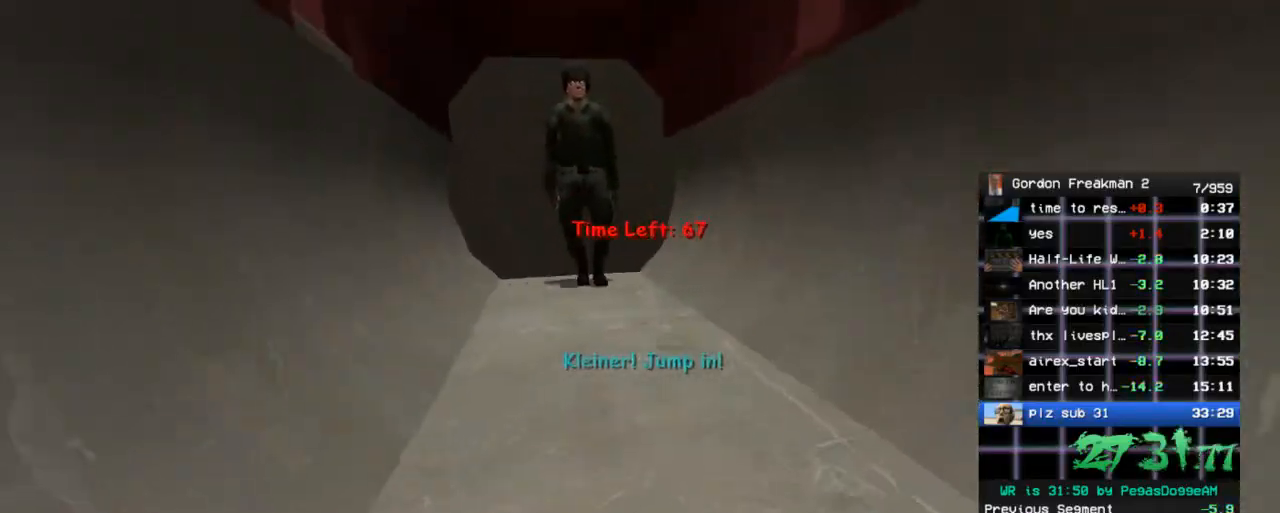
{"keys": [], "mouse": [], "events": [[33, "d", "down"], [83, "d", "up"], [117, "a", "down"], [450, "w", "up"], [500, "a", "up"]]}
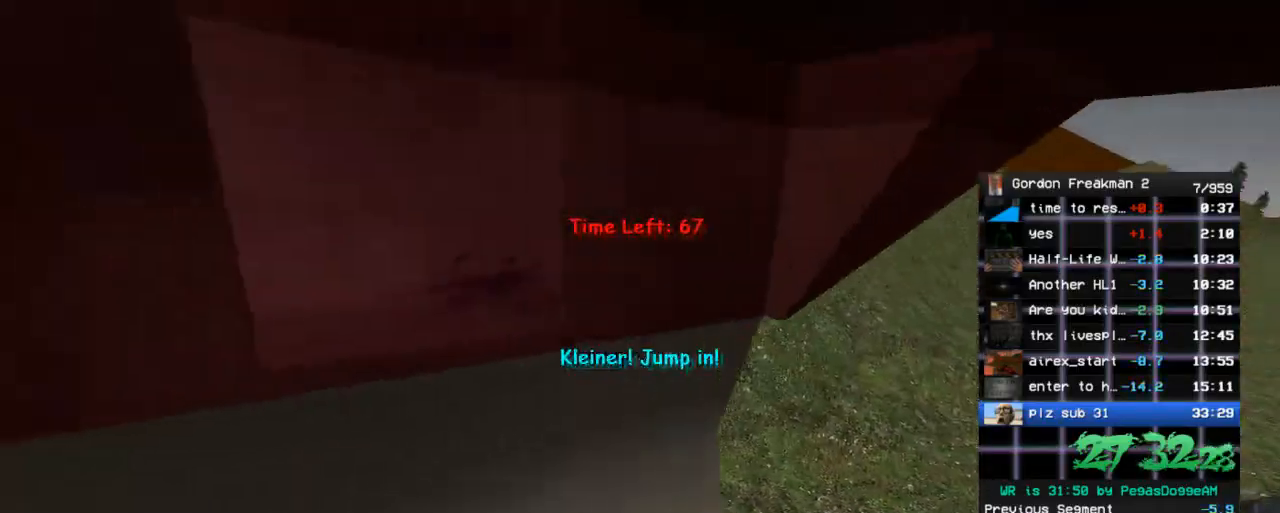
{"keys": [], "mouse": [], "events": [[83, "s", "down"], [183, "s", "up"]]}
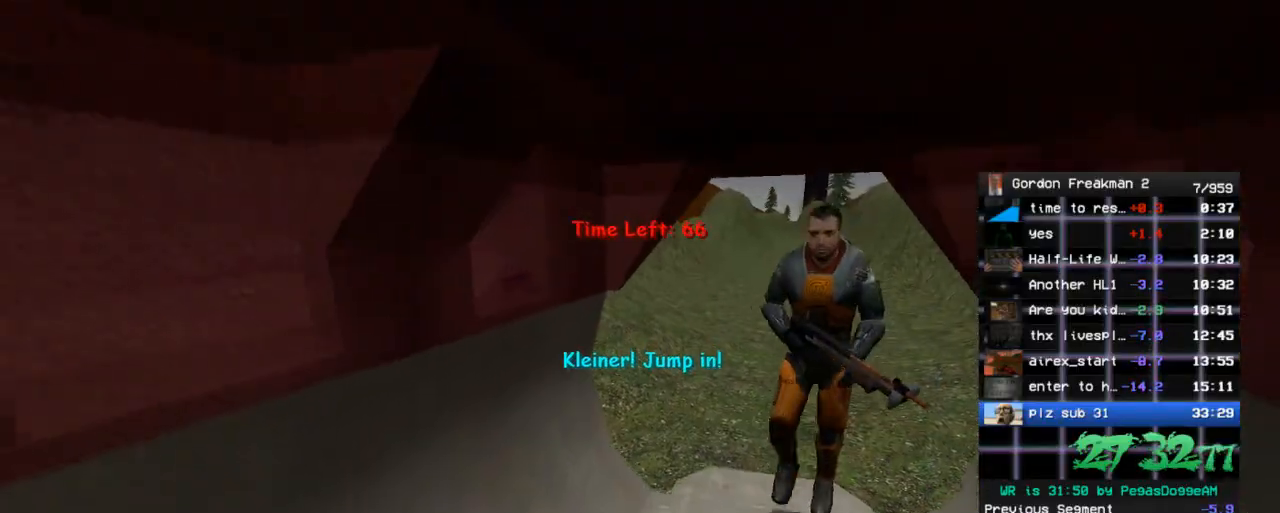
{"keys": [], "mouse": [], "events": [[67, "s", "down"], [100, "s", "up"]]}
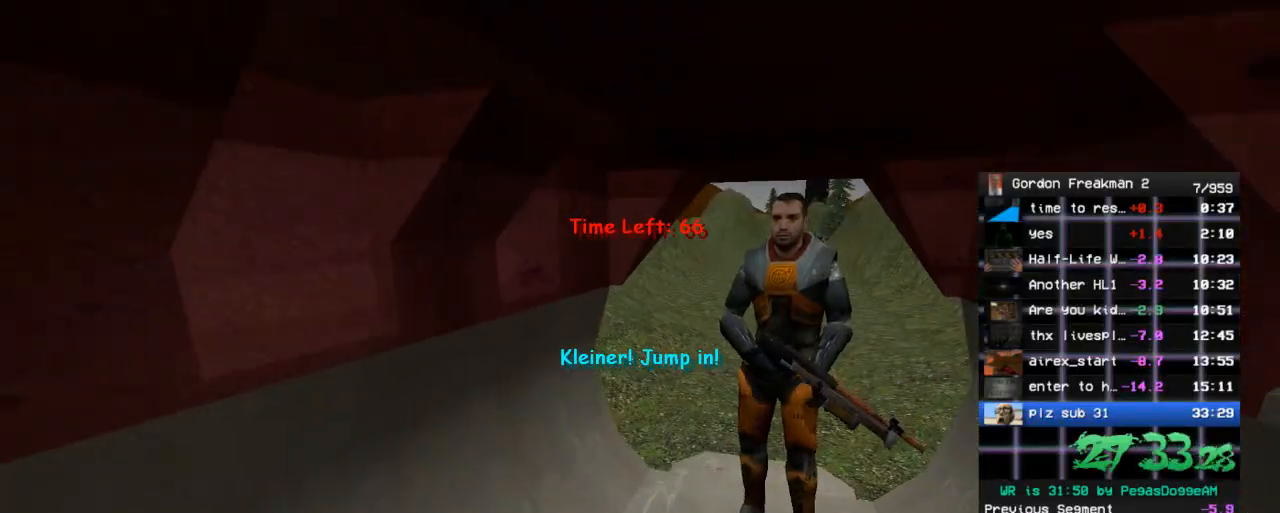
{"keys": [], "mouse": [], "events": [[83, "w", "down"], [117, "w", "up"], [450, "w", "down"], [500, "w", "up"]]}